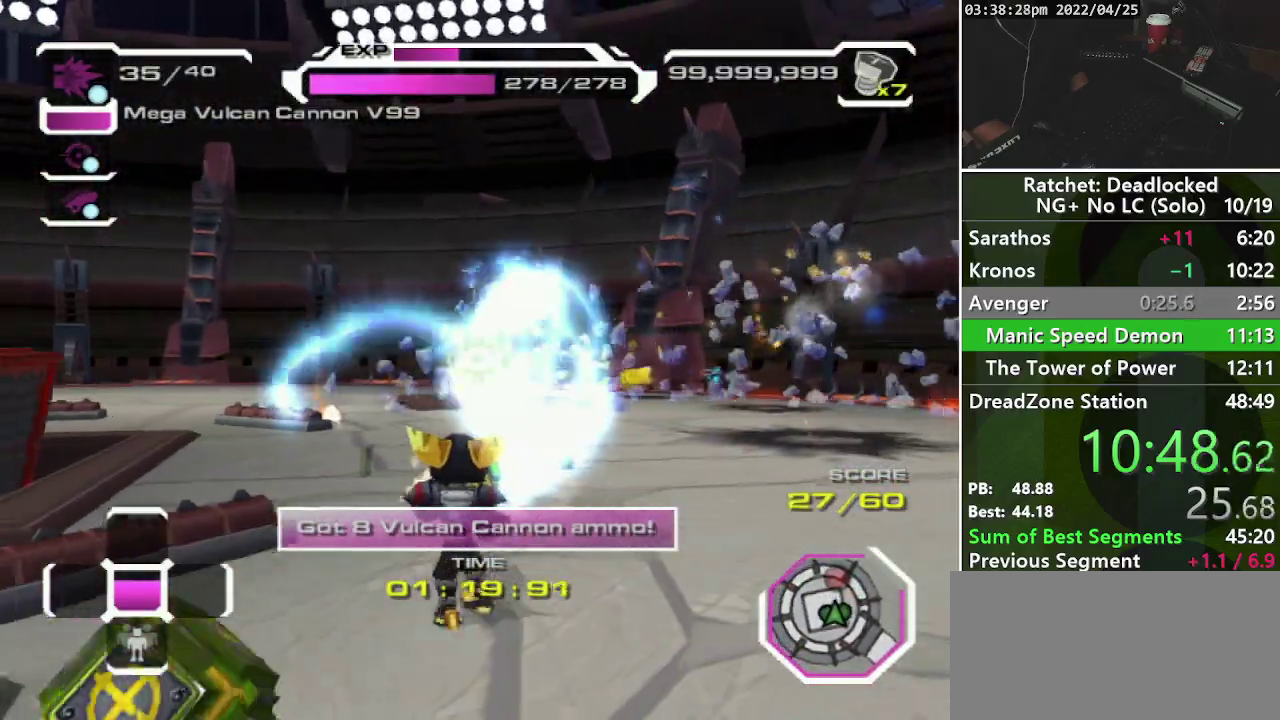
Gameplay with a controller (PlayStation layout); each line is a JSON object with the inputs held at the frame after it. "events" lists button and stick changes between this image and that frame as [ms after this image, input, new state], when the widget could be followed in between. Not read: L3 R3.
{"buttons": ["R1"], "left_stick": "up-left", "right_stick": "left", "events": [[117, "right_stick", "left"], [150, "left_stick", "left"], [500, "left_stick", "up-left"]]}
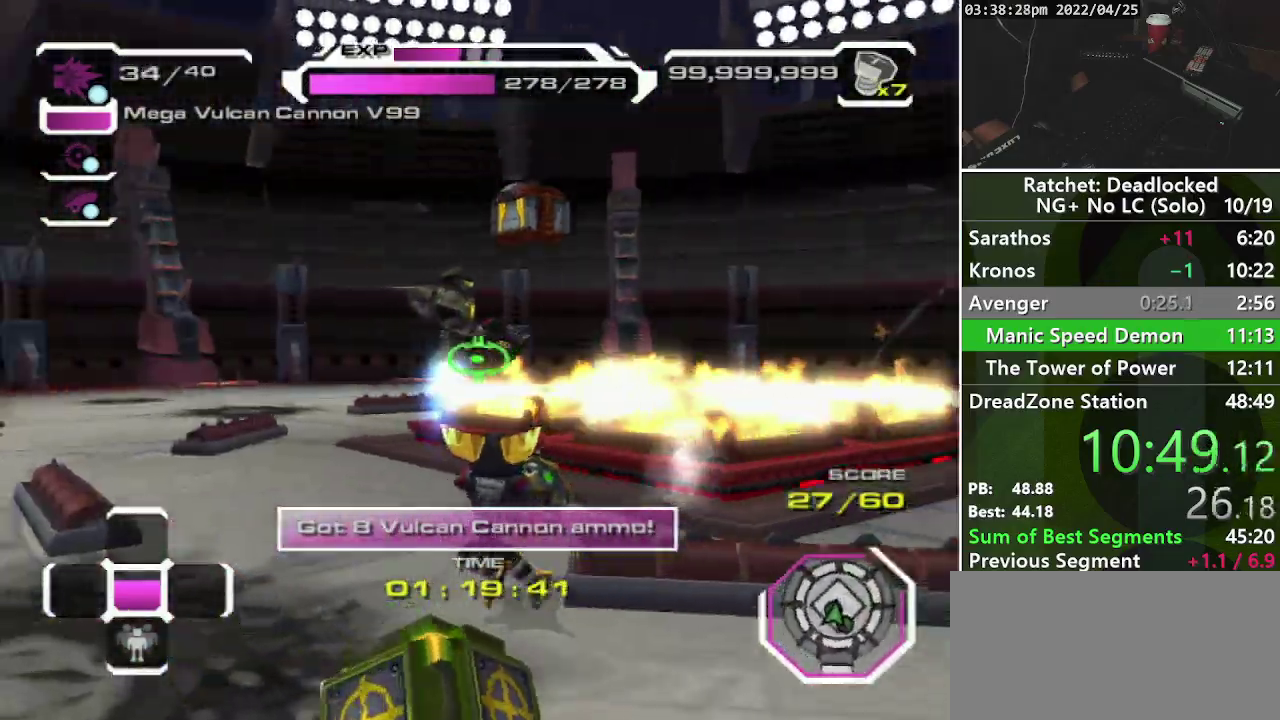
{"buttons": ["R1"], "left_stick": "up", "right_stick": "center", "events": [[33, "R1", "up"], [33, "right_stick", "center"], [117, "R1", "down"], [300, "left_stick", "up"]]}
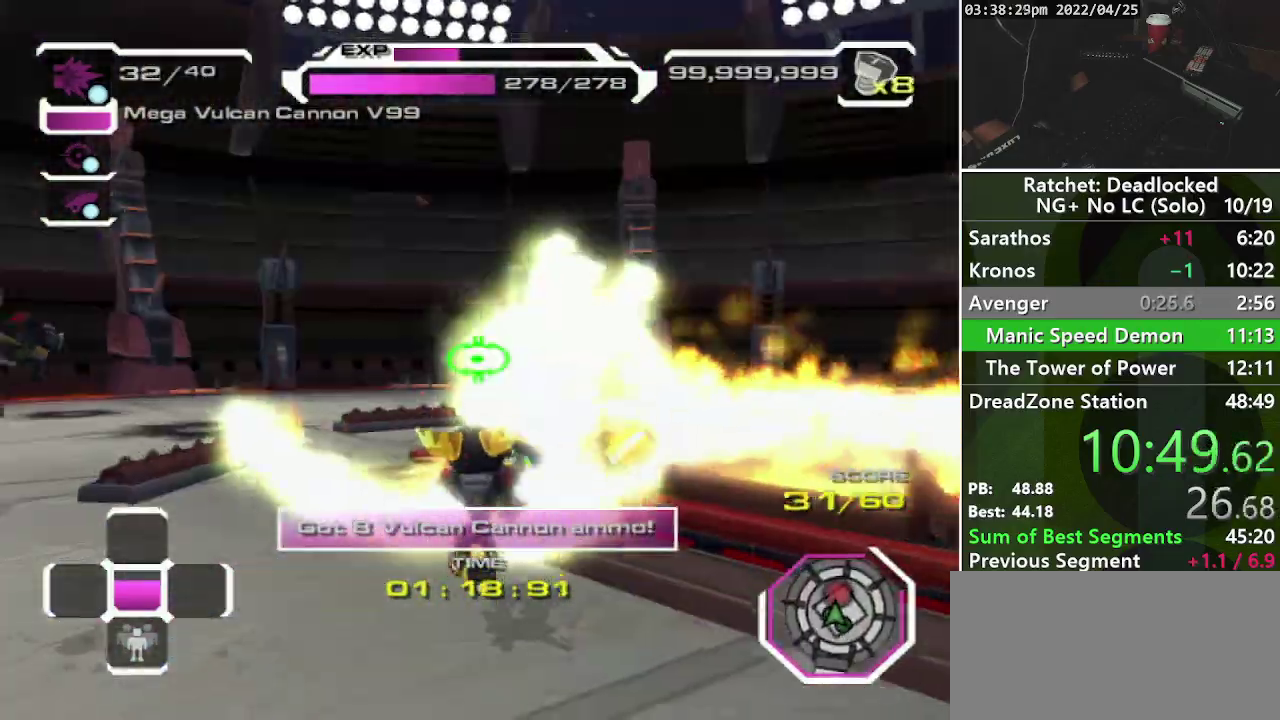
{"buttons": ["R1"], "left_stick": "left", "right_stick": "center", "events": [[150, "left_stick", "up-left"], [183, "right_stick", "left"], [283, "left_stick", "left"], [500, "right_stick", "center"]]}
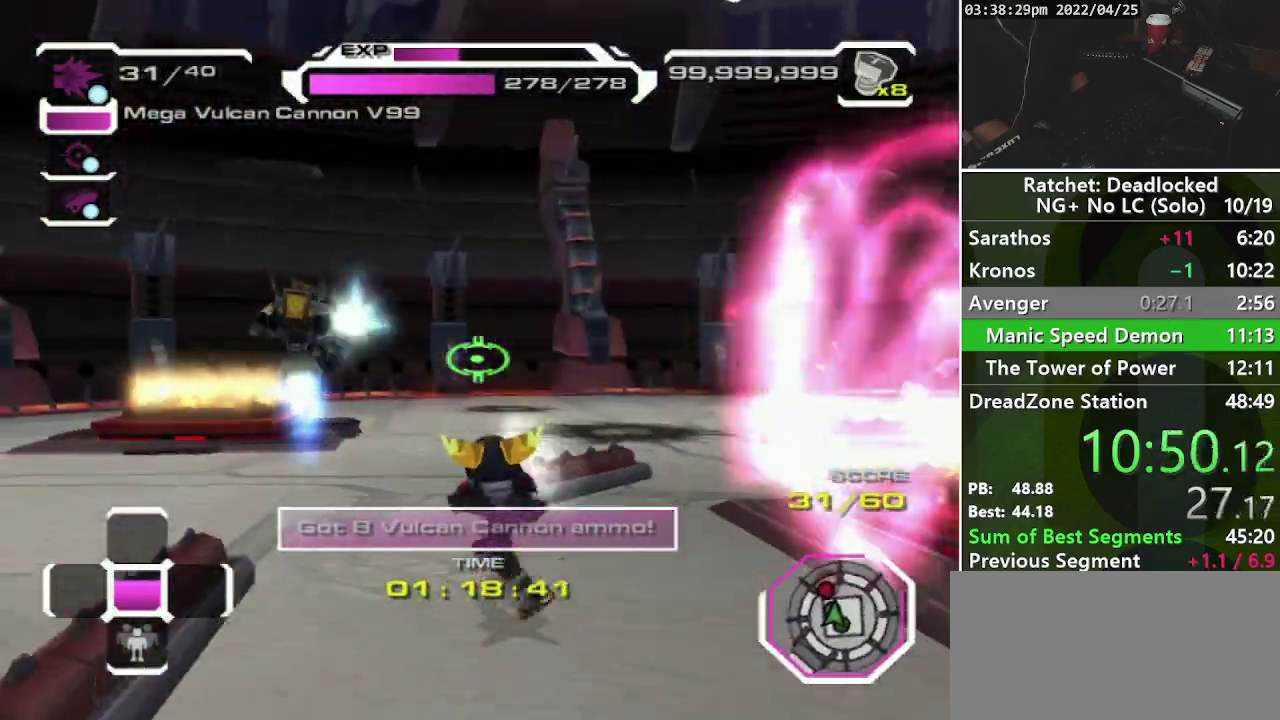
{"buttons": ["R1"], "left_stick": "up-left", "right_stick": "center", "events": [[67, "left_stick", "up"], [117, "left_stick", "up-right"], [150, "right_stick", "right"], [267, "right_stick", "up-right"], [333, "right_stick", "center"], [467, "left_stick", "up-left"]]}
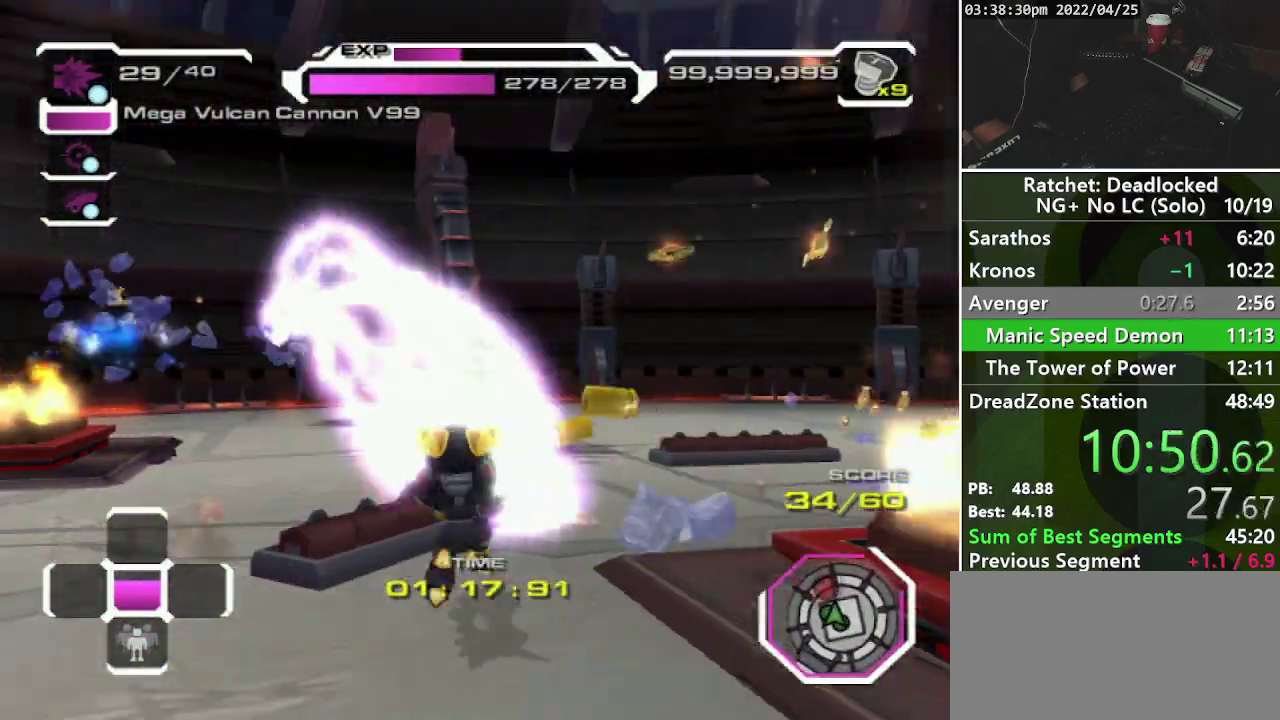
{"buttons": ["R1"], "left_stick": "down-left", "right_stick": "center", "events": [[67, "left_stick", "left"], [133, "left_stick", "down-left"], [183, "left_stick", "down"], [233, "left_stick", "down-right"], [300, "left_stick", "right"], [383, "left_stick", "up-right"], [500, "left_stick", "down-left"]]}
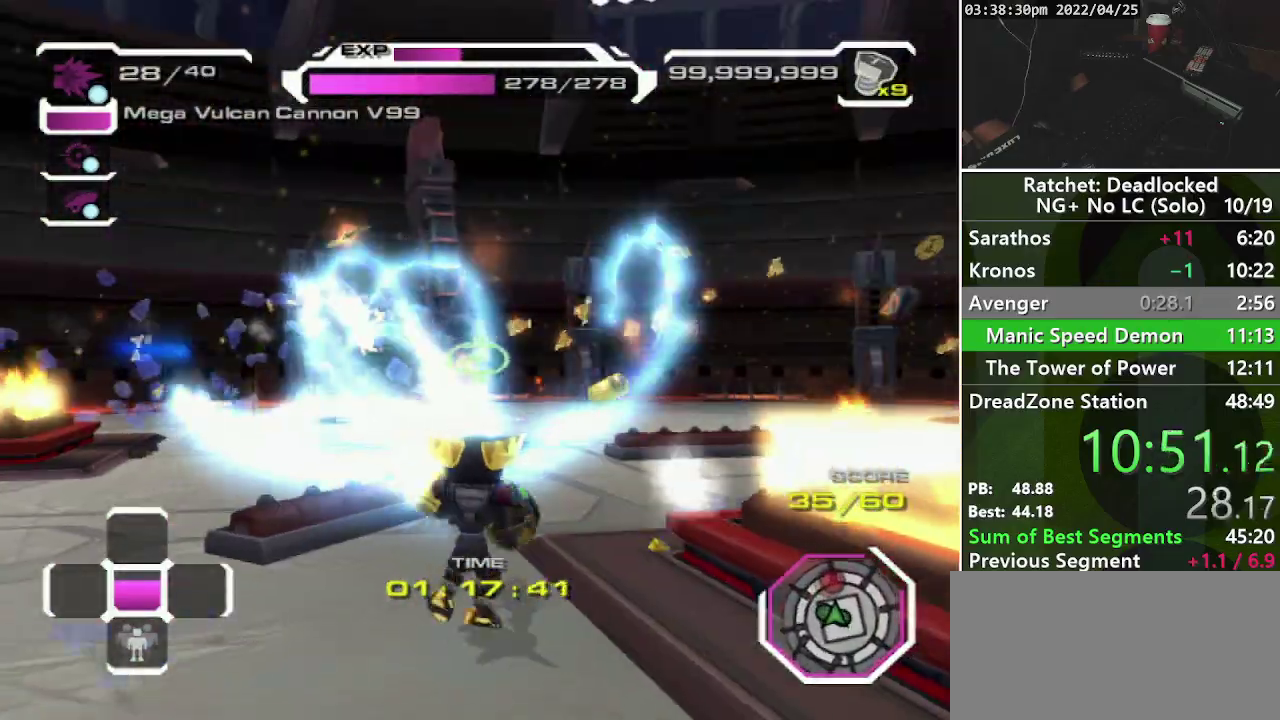
{"buttons": ["R1"], "left_stick": "down-left", "right_stick": "up-left", "events": [[400, "right_stick", "up-left"]]}
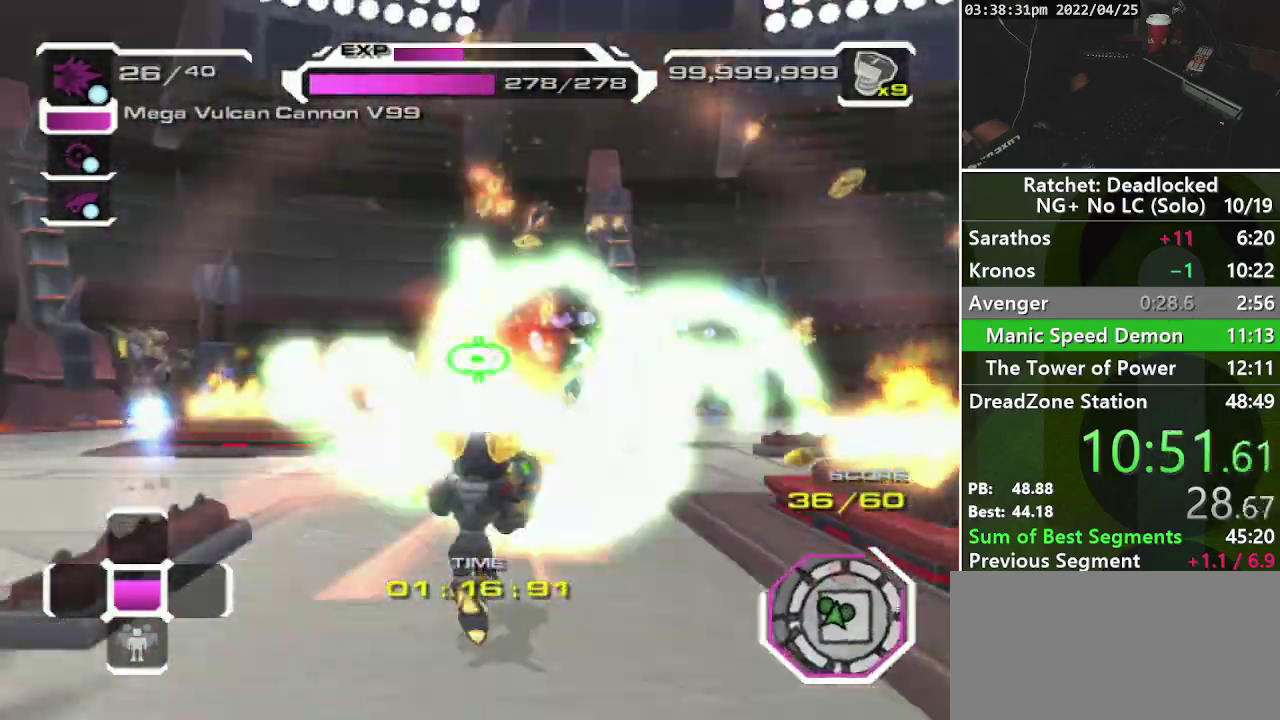
{"buttons": ["R2"], "left_stick": "down-left", "right_stick": "center", "events": [[283, "R1", "up"], [383, "right_stick", "up"], [433, "right_stick", "center"], [467, "R2", "down"]]}
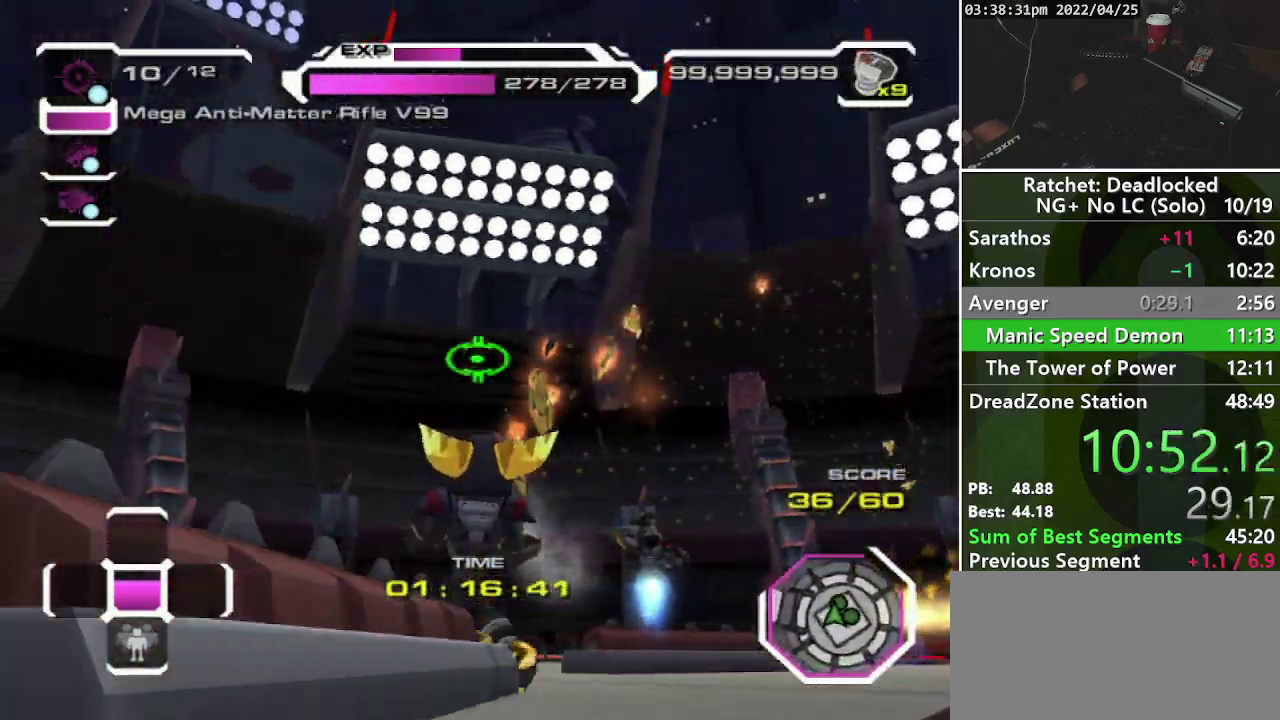
{"buttons": [], "left_stick": "center", "right_stick": "center", "events": [[67, "R2", "up"], [83, "left_stick", "center"], [233, "right_stick", "up-right"], [450, "right_stick", "center"]]}
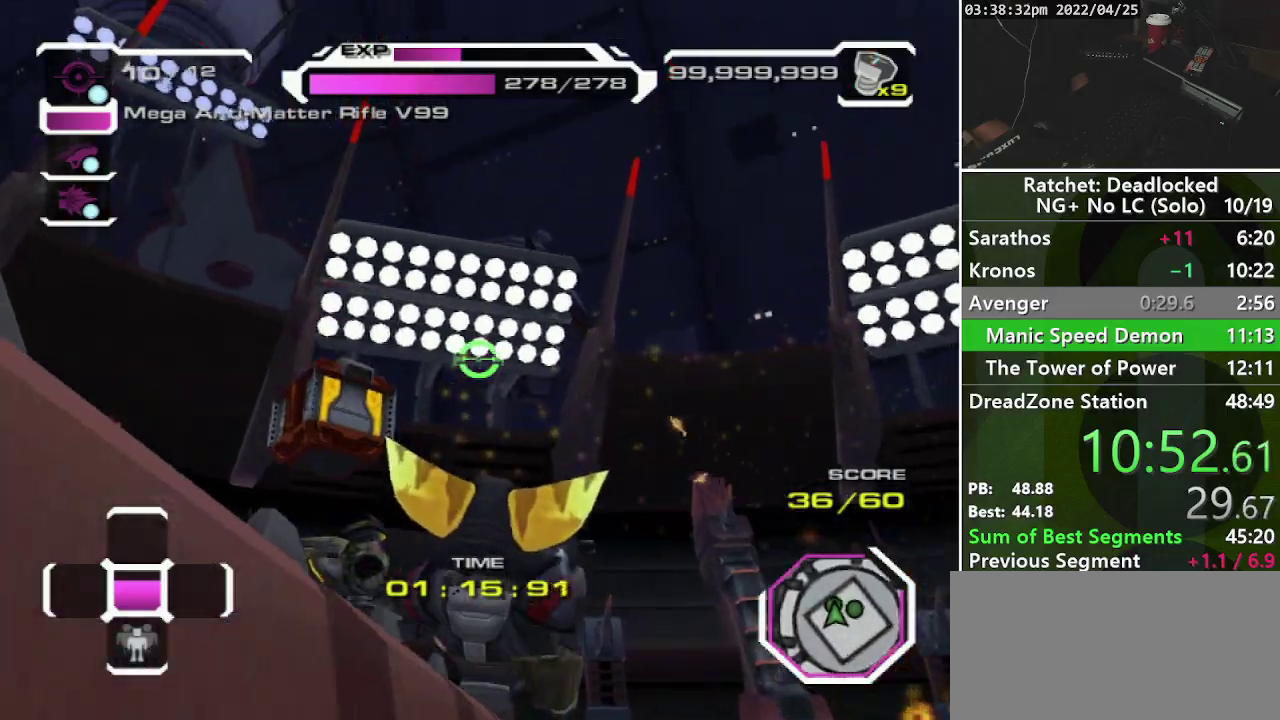
{"buttons": [], "left_stick": "center", "right_stick": "down", "events": [[83, "right_stick", "down-right"], [250, "right_stick", "center"], [500, "right_stick", "down"]]}
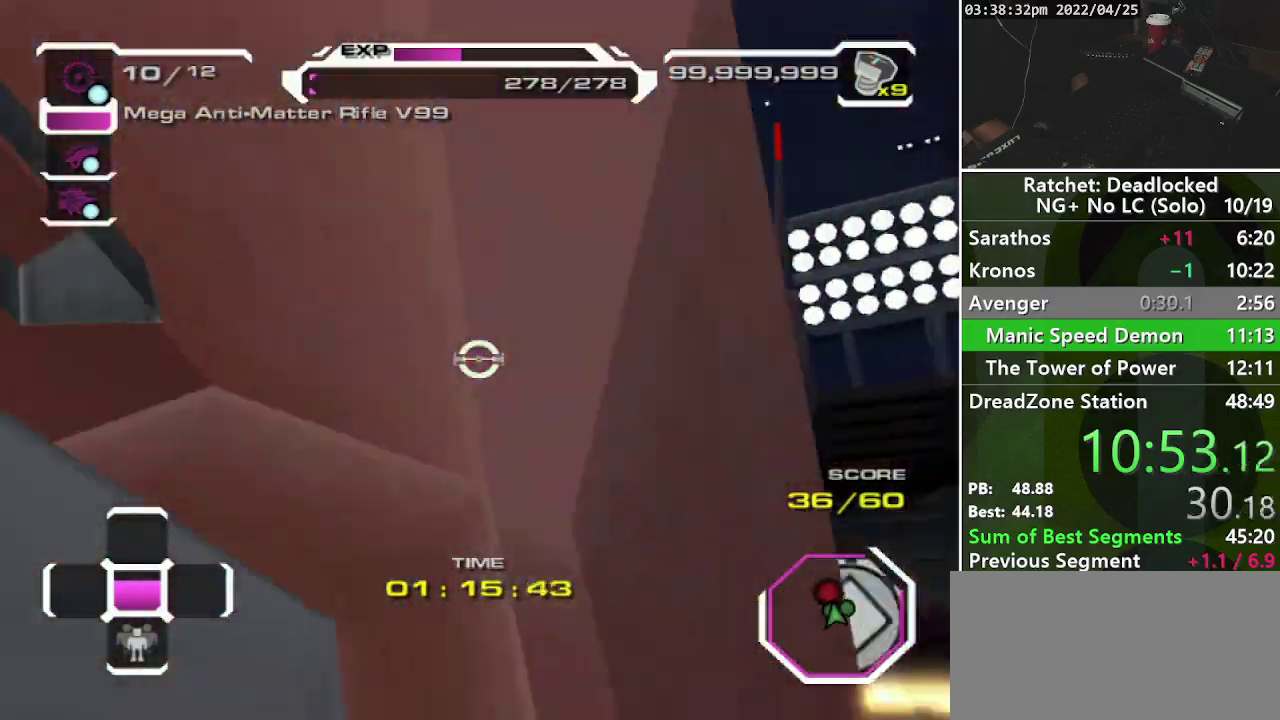
{"buttons": [], "left_stick": "center", "right_stick": "center", "events": [[83, "right_stick", "center"]]}
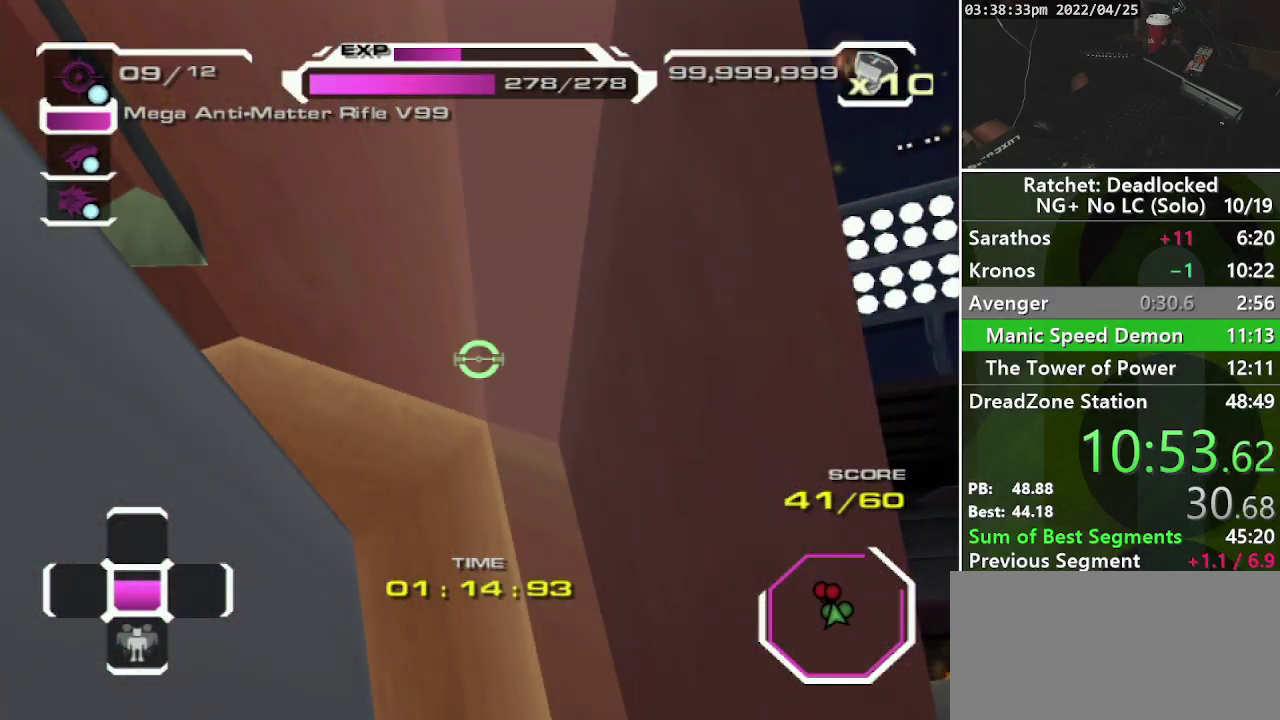
{"buttons": [], "left_stick": "down-left", "right_stick": "down", "events": [[33, "R1", "down"], [117, "R1", "up"], [250, "left_stick", "left"], [267, "R2", "down"], [350, "R2", "up"], [350, "left_stick", "down-left"], [500, "right_stick", "down"]]}
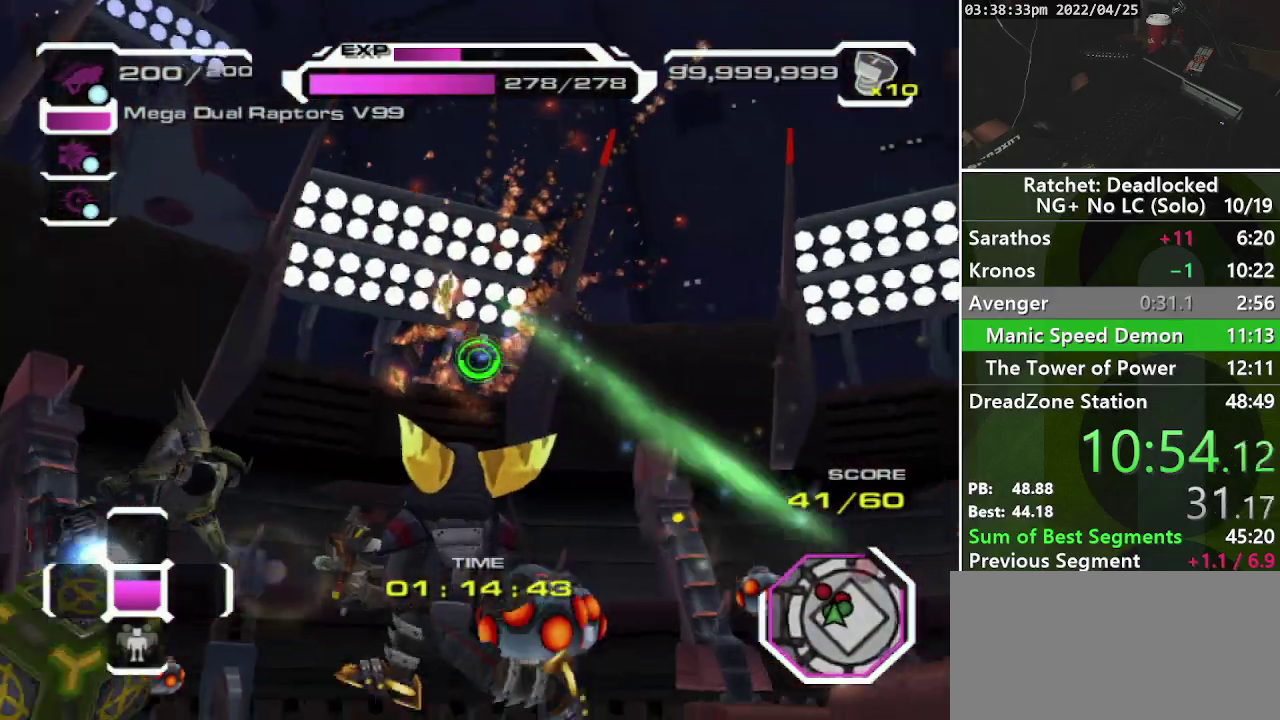
{"buttons": ["R1"], "left_stick": "up-left", "right_stick": "right", "events": [[183, "R1", "down"], [183, "left_stick", "left"], [217, "right_stick", "down-right"], [317, "left_stick", "up-left"], [400, "right_stick", "right"]]}
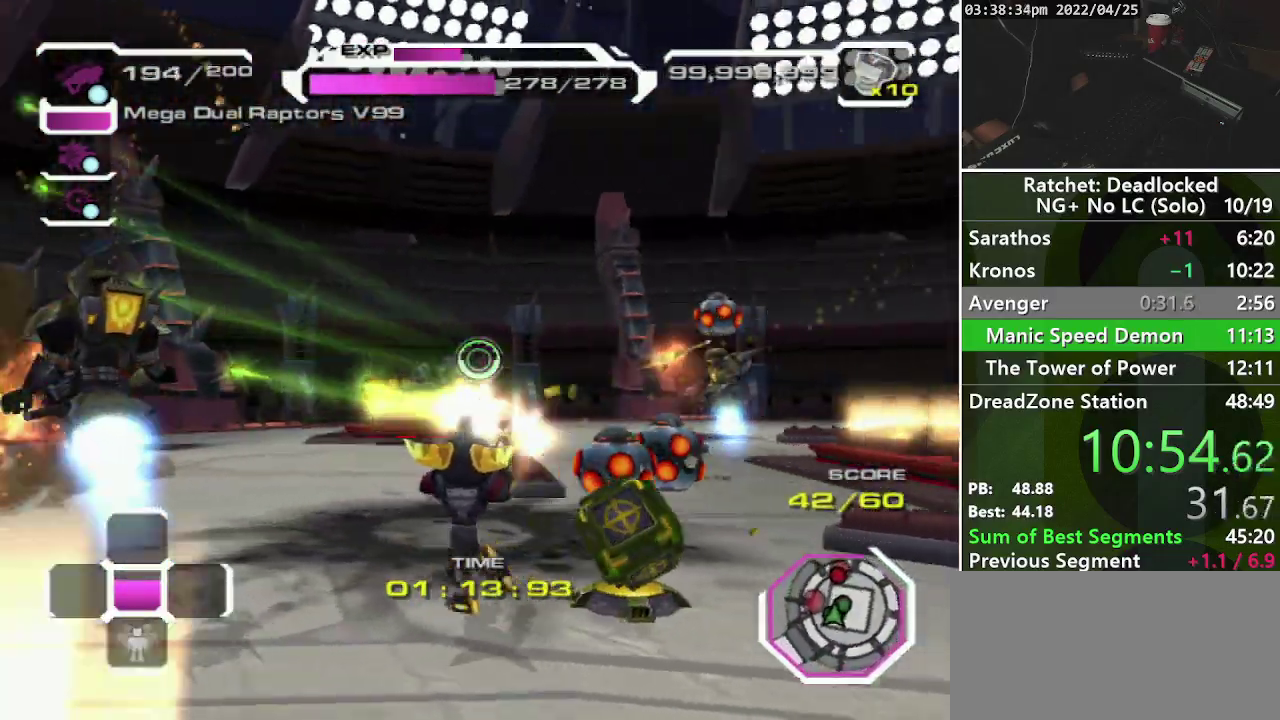
{"buttons": [], "left_stick": "down-right", "right_stick": "center", "events": [[33, "right_stick", "up-right"], [100, "right_stick", "center"], [217, "left_stick", "left"], [250, "right_stick", "down-right"], [283, "left_stick", "down-left"], [400, "right_stick", "down"], [433, "left_stick", "down"], [500, "R1", "up"], [500, "left_stick", "down-right"], [500, "right_stick", "center"]]}
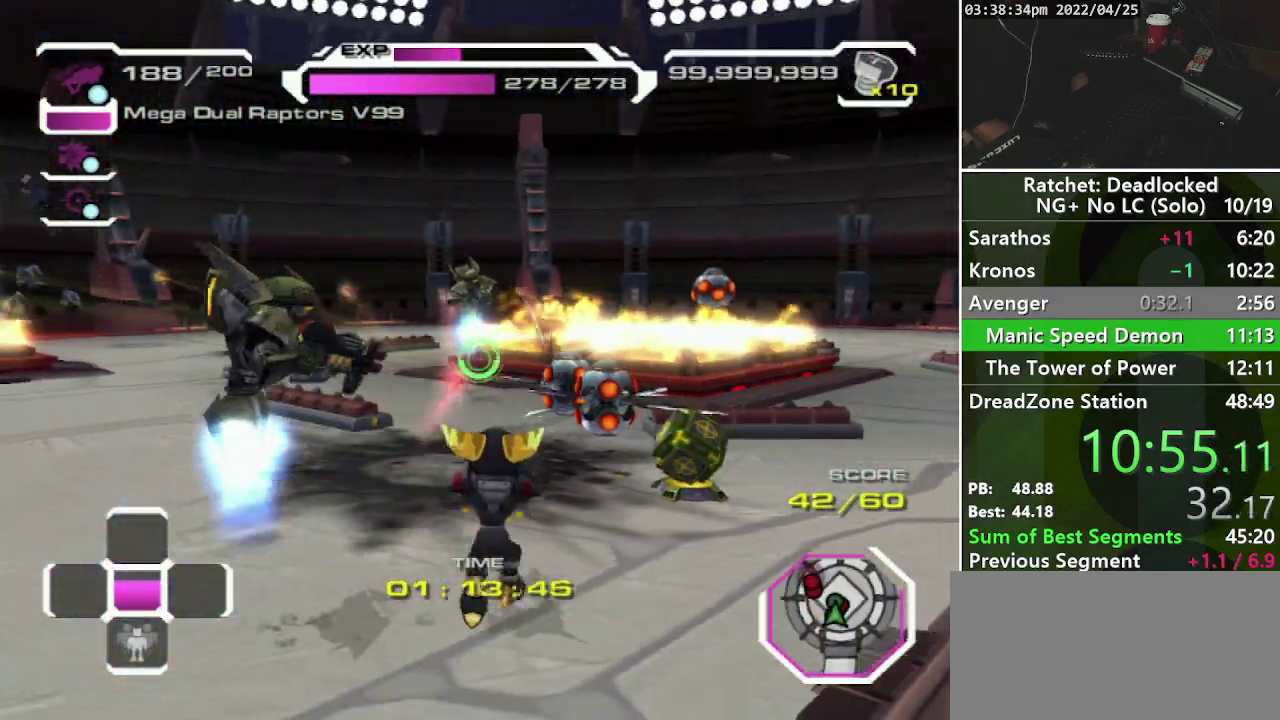
{"buttons": ["R1"], "left_stick": "up-right", "right_stick": "center", "events": [[67, "left_stick", "right"], [83, "R2", "down"], [133, "left_stick", "up-right"], [183, "R2", "up"], [317, "R1", "down"]]}
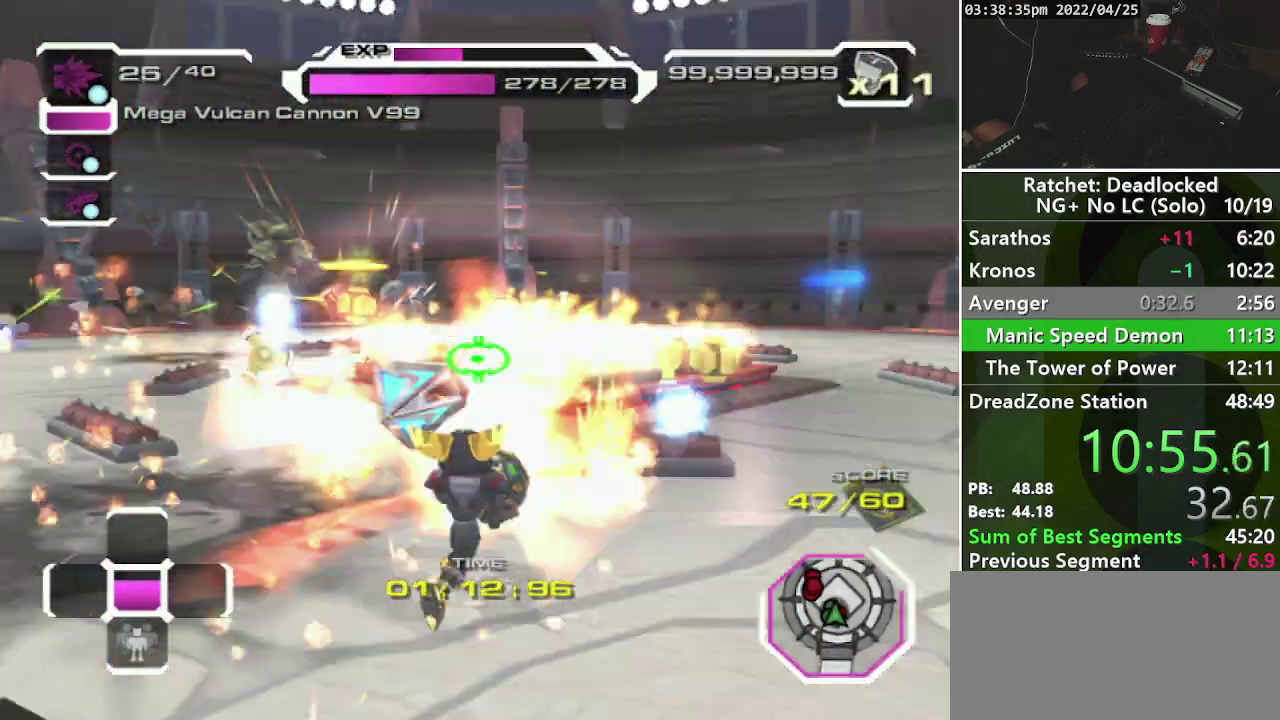
{"buttons": ["R1"], "left_stick": "up", "right_stick": "center", "events": [[83, "left_stick", "up"], [167, "left_stick", "up-left"], [167, "right_stick", "left"], [383, "right_stick", "up-left"], [483, "right_stick", "center"], [500, "left_stick", "up"]]}
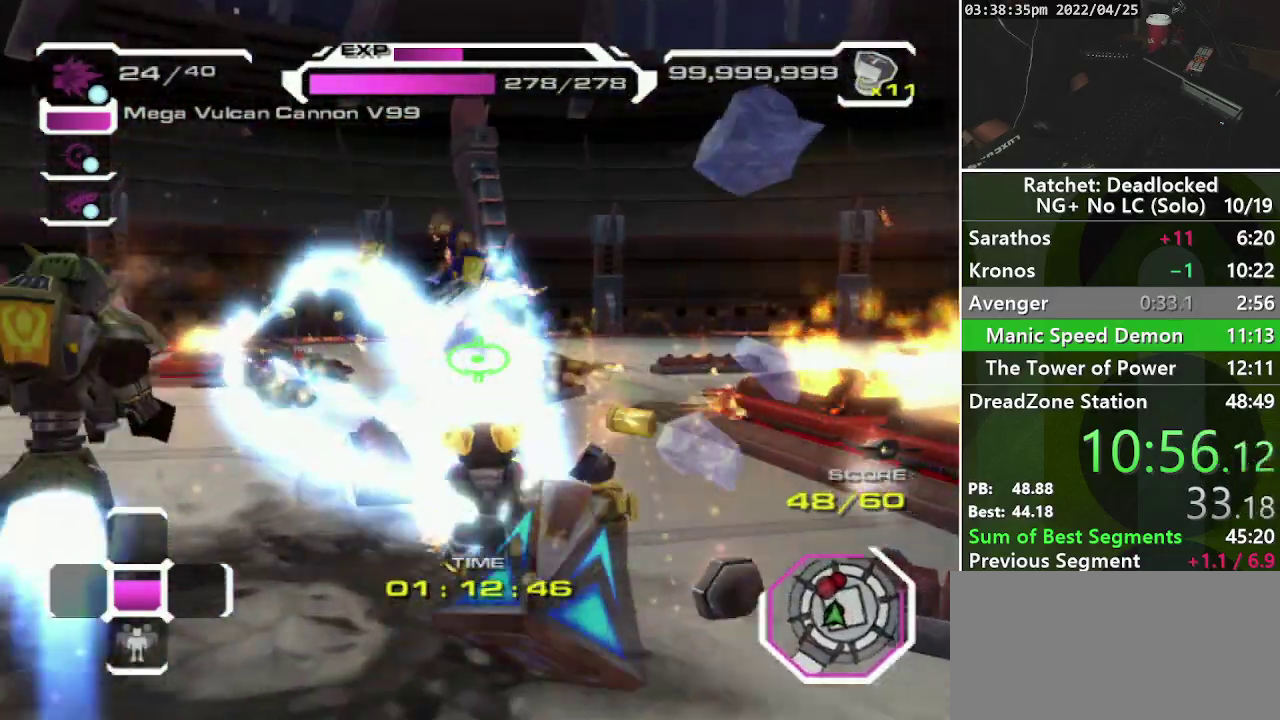
{"buttons": ["R1"], "left_stick": "up", "right_stick": "center", "events": [[200, "right_stick", "right"], [333, "right_stick", "up-right"], [400, "right_stick", "center"]]}
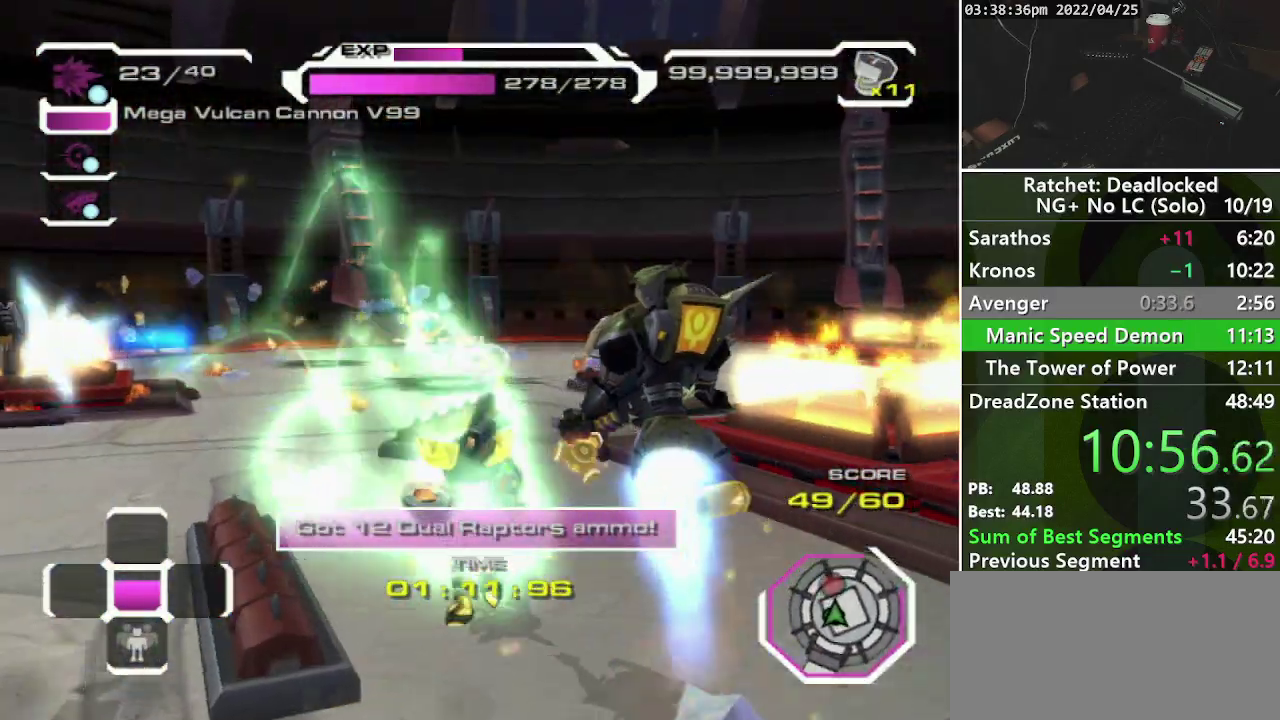
{"buttons": [], "left_stick": "up-left", "right_stick": "center", "events": [[117, "right_stick", "right"], [167, "right_stick", "up-right"], [400, "left_stick", "up-left"], [400, "right_stick", "center"], [483, "R1", "up"]]}
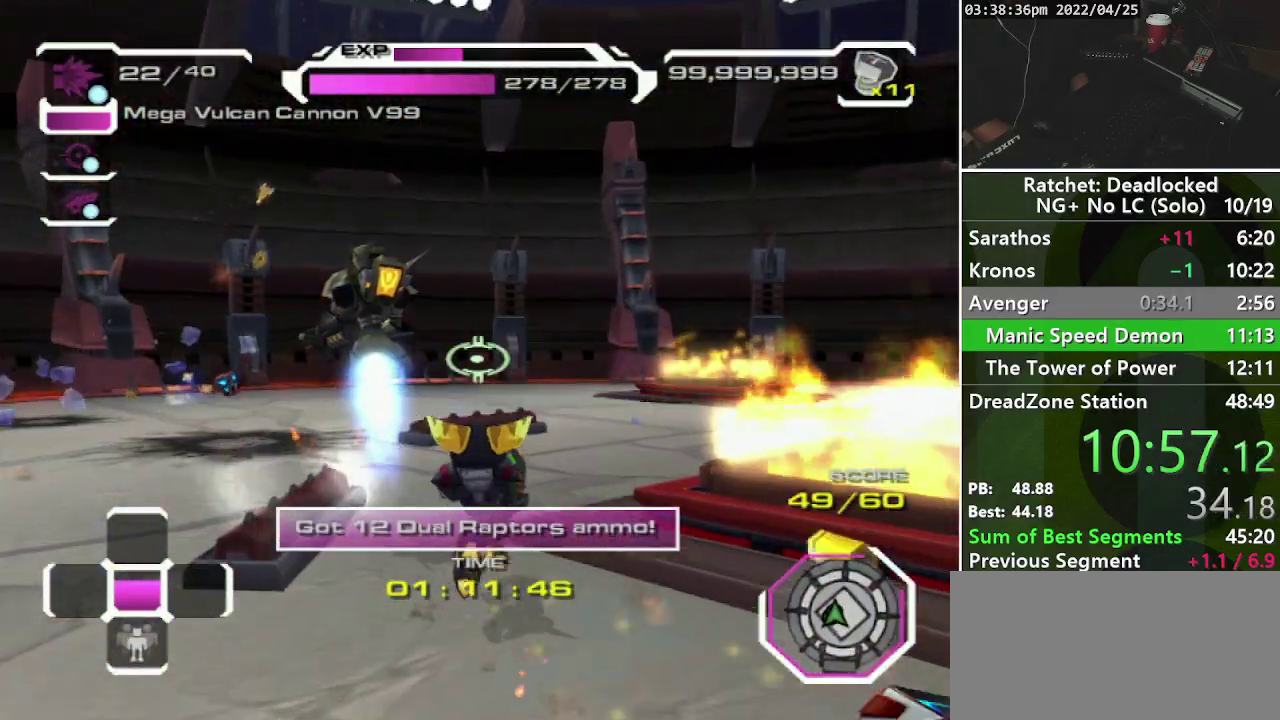
{"buttons": [], "left_stick": "up", "right_stick": "right", "events": [[33, "left_stick", "up"], [183, "right_stick", "up-right"], [267, "right_stick", "up"], [317, "right_stick", "center"], [500, "right_stick", "right"]]}
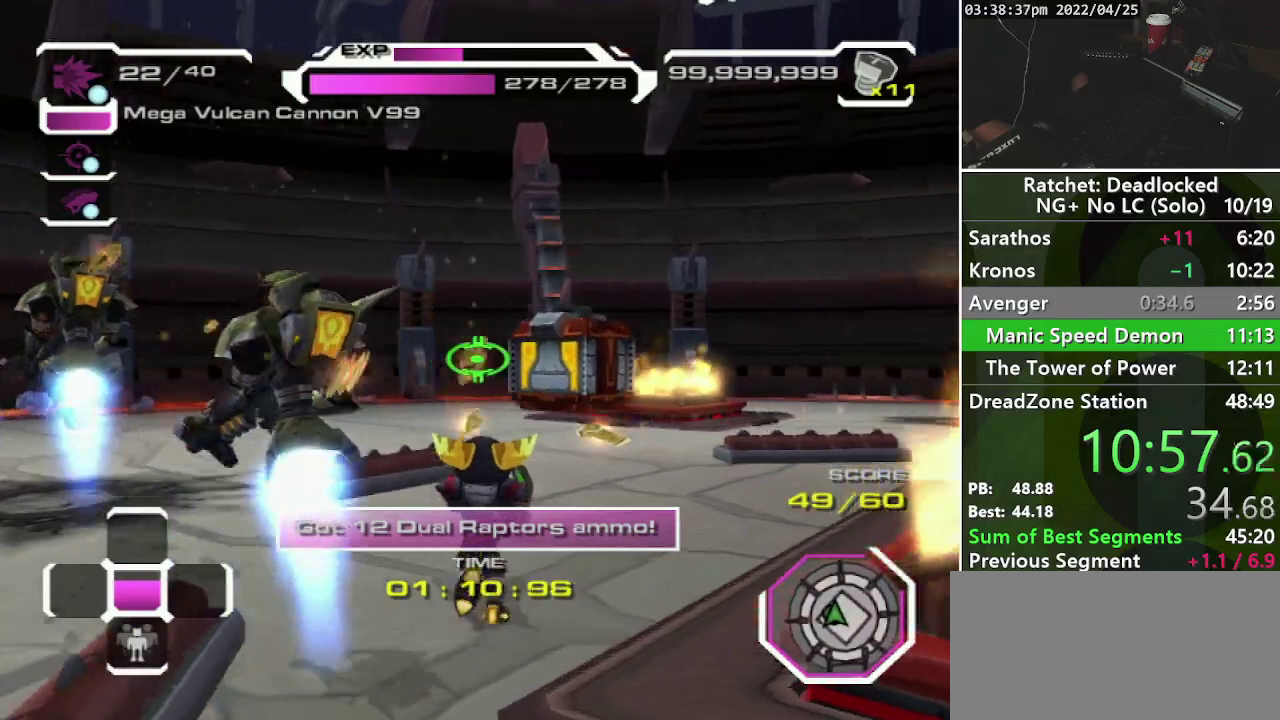
{"buttons": ["R1"], "left_stick": "up-left", "right_stick": "right", "events": [[83, "right_stick", "up-right"], [150, "R1", "down"], [183, "right_stick", "center"], [417, "left_stick", "up-left"], [467, "right_stick", "right"]]}
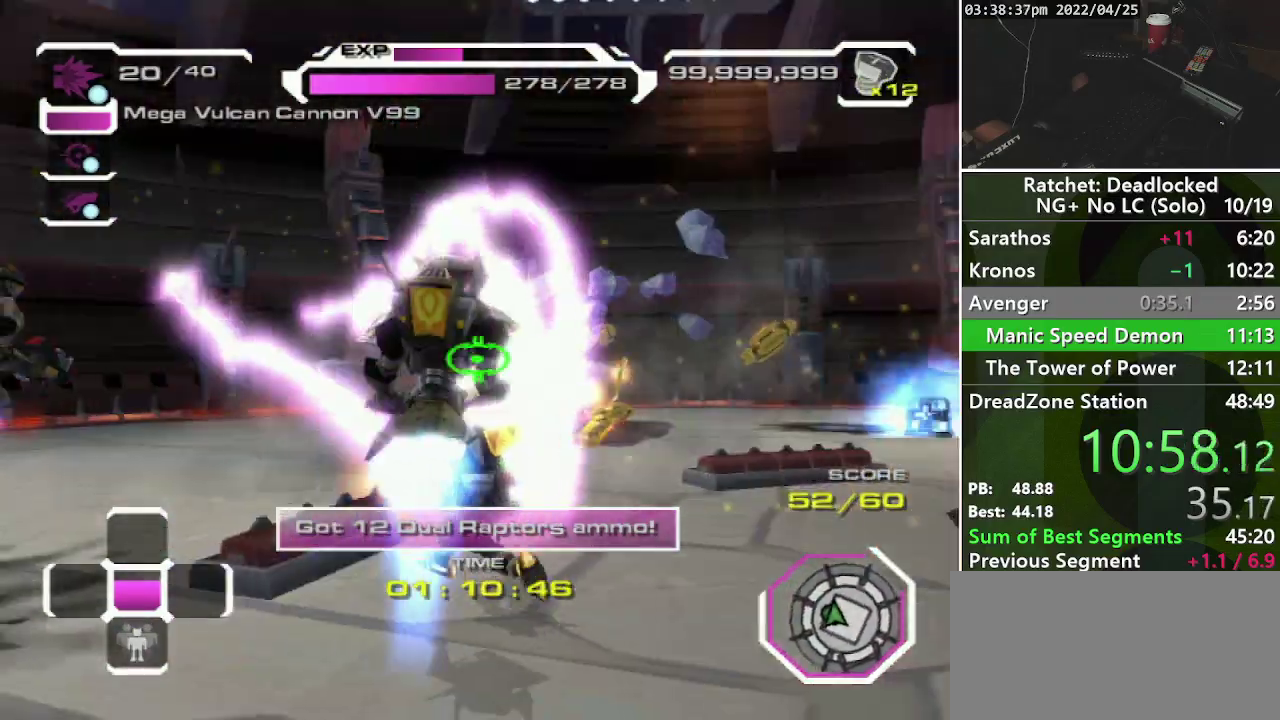
{"buttons": [], "left_stick": "up-right", "right_stick": "right", "events": [[33, "left_stick", "left"], [233, "left_stick", "up"], [250, "right_stick", "center"], [283, "R1", "up"], [317, "left_stick", "up-right"], [417, "right_stick", "right"]]}
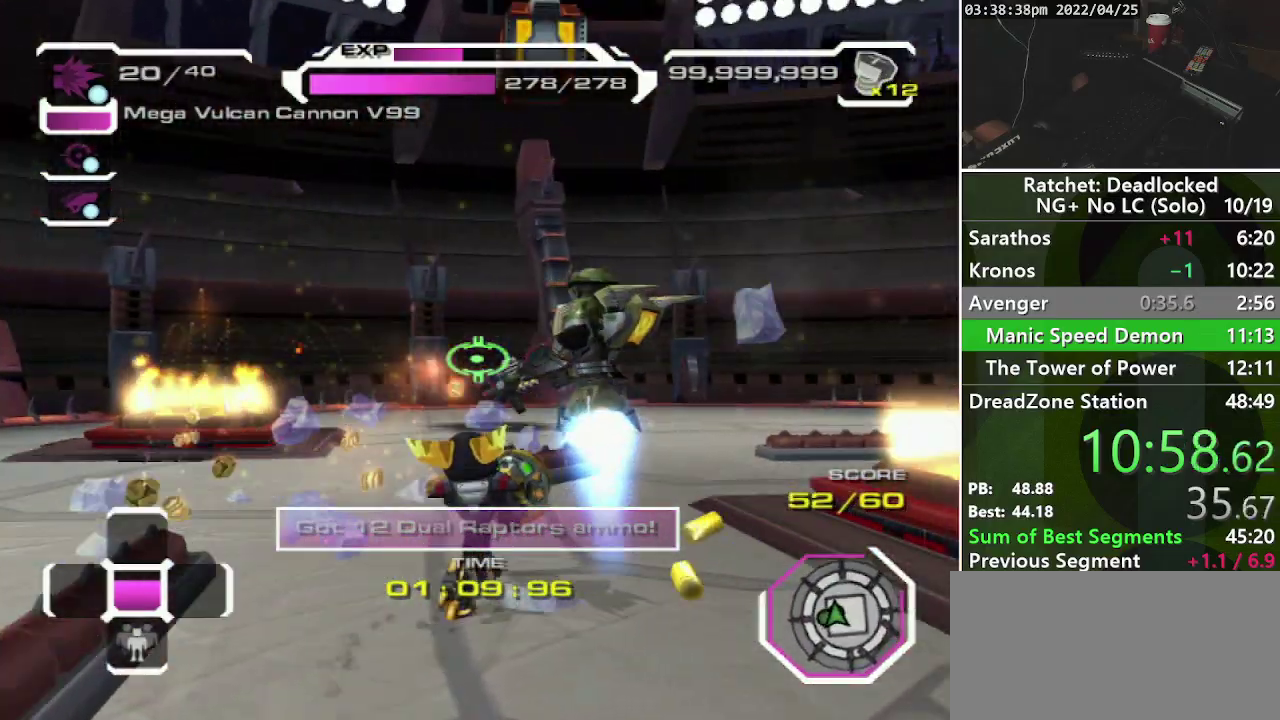
{"buttons": ["R1"], "left_stick": "up", "right_stick": "center", "events": [[17, "right_stick", "up-right"], [67, "right_stick", "center"], [300, "left_stick", "up"], [483, "R1", "down"]]}
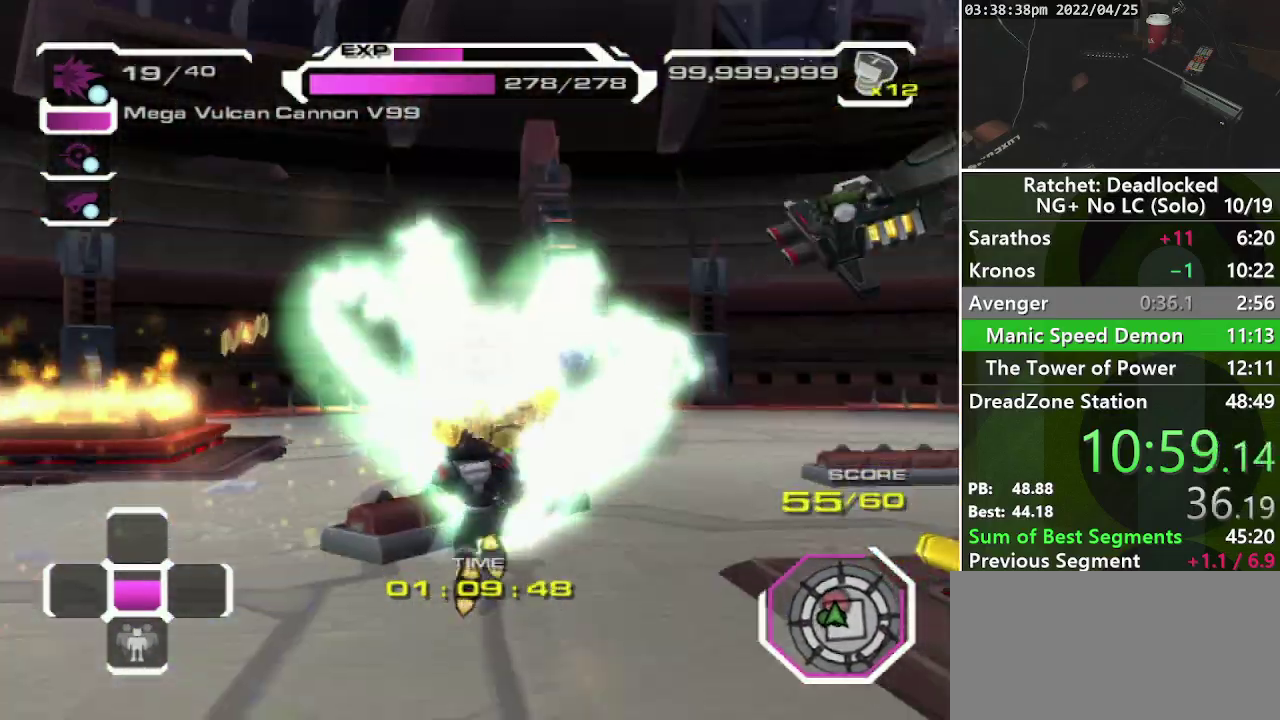
{"buttons": ["R1"], "left_stick": "down-right", "right_stick": "right", "events": [[183, "left_stick", "up-left"], [183, "right_stick", "right"], [250, "left_stick", "left"], [300, "left_stick", "down-left"], [417, "left_stick", "down"], [467, "left_stick", "down-right"]]}
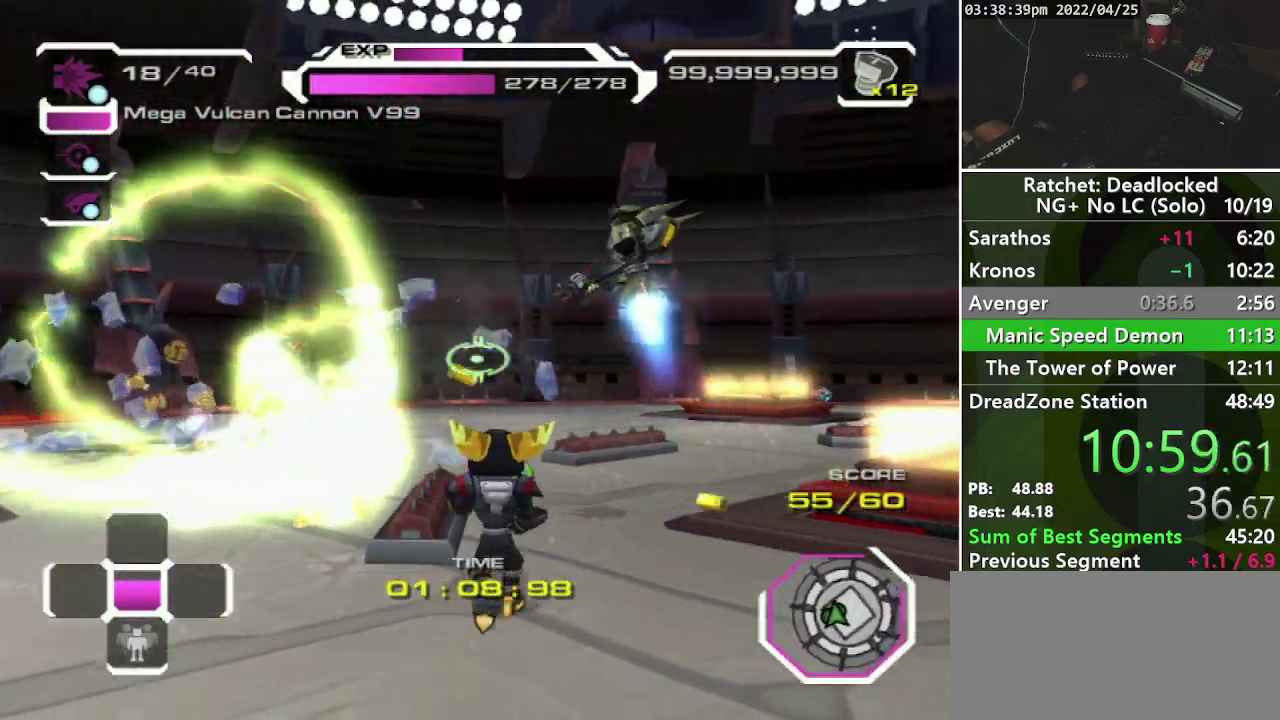
{"buttons": [], "left_stick": "up-left", "right_stick": "center", "events": [[50, "R1", "up"], [50, "right_stick", "center"], [67, "left_stick", "right"], [183, "left_stick", "up-right"], [200, "right_stick", "right"], [317, "left_stick", "up"], [383, "left_stick", "up-left"], [417, "right_stick", "center"]]}
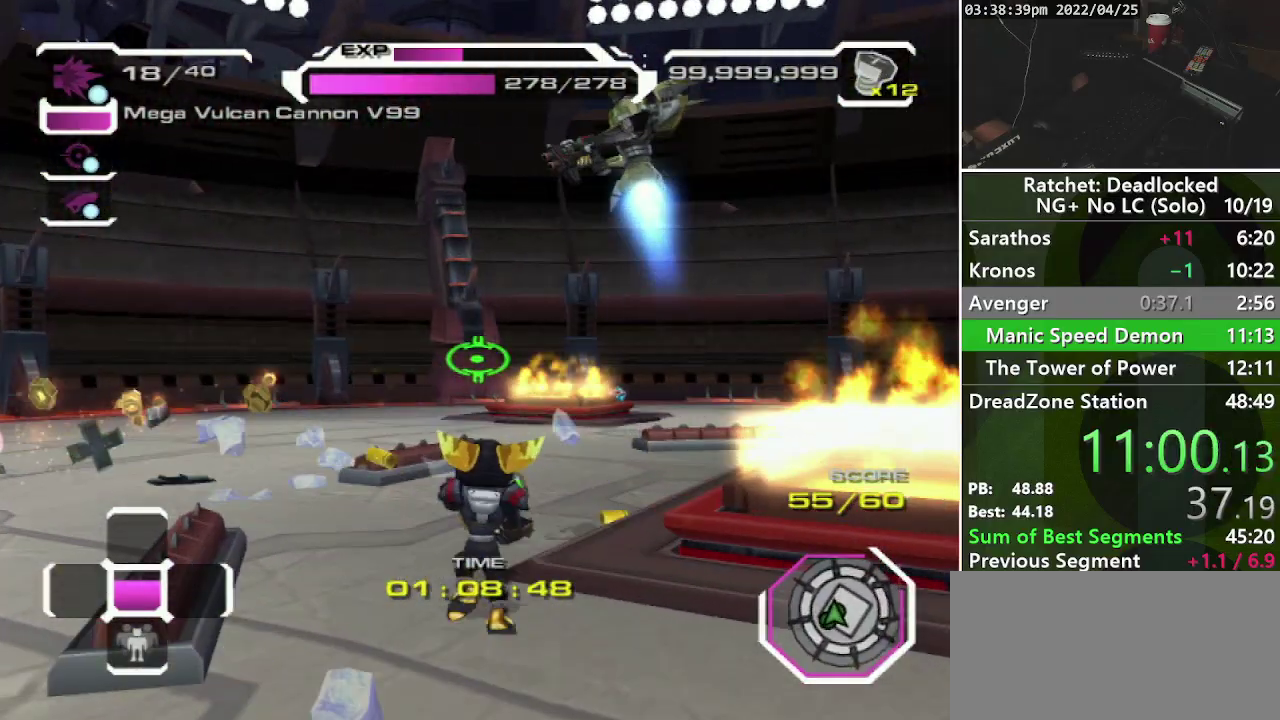
{"buttons": [], "left_stick": "center", "right_stick": "center", "events": [[17, "left_stick", "center"], [83, "right_stick", "right"], [250, "right_stick", "center"]]}
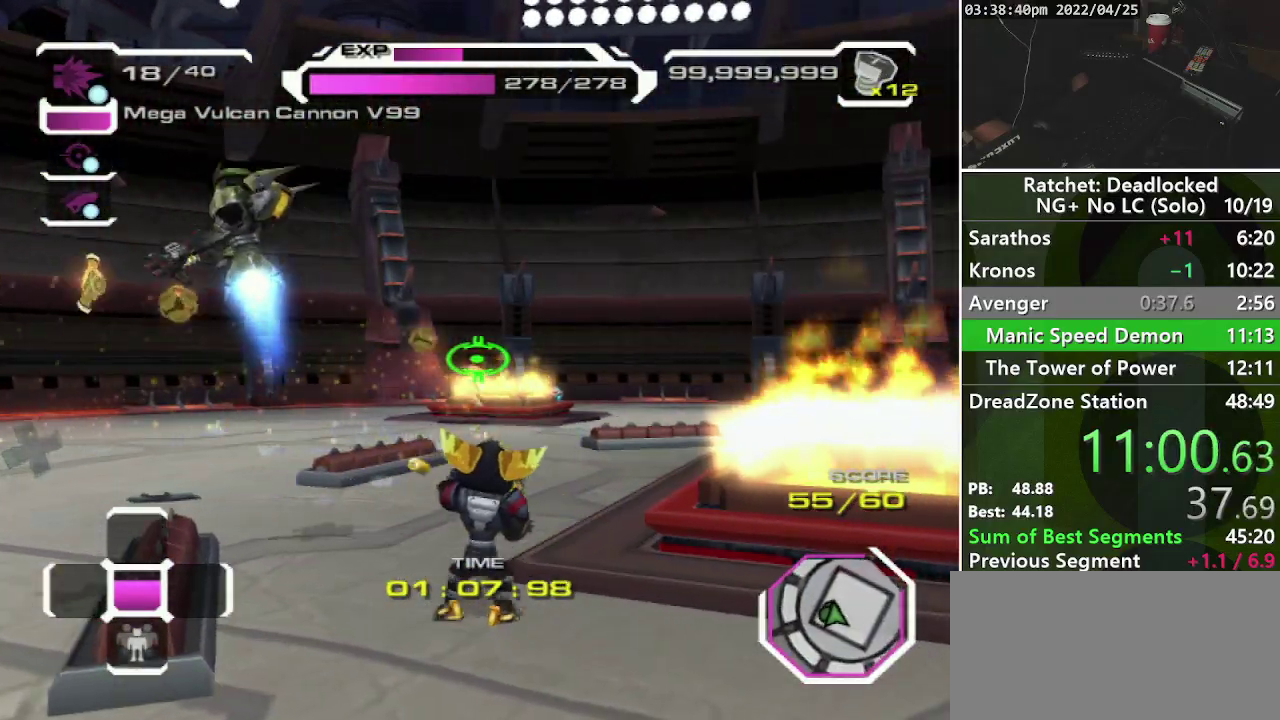
{"buttons": [], "left_stick": "center", "right_stick": "center", "events": [[17, "left_stick", "up-right"], [150, "left_stick", "up"], [250, "left_stick", "center"]]}
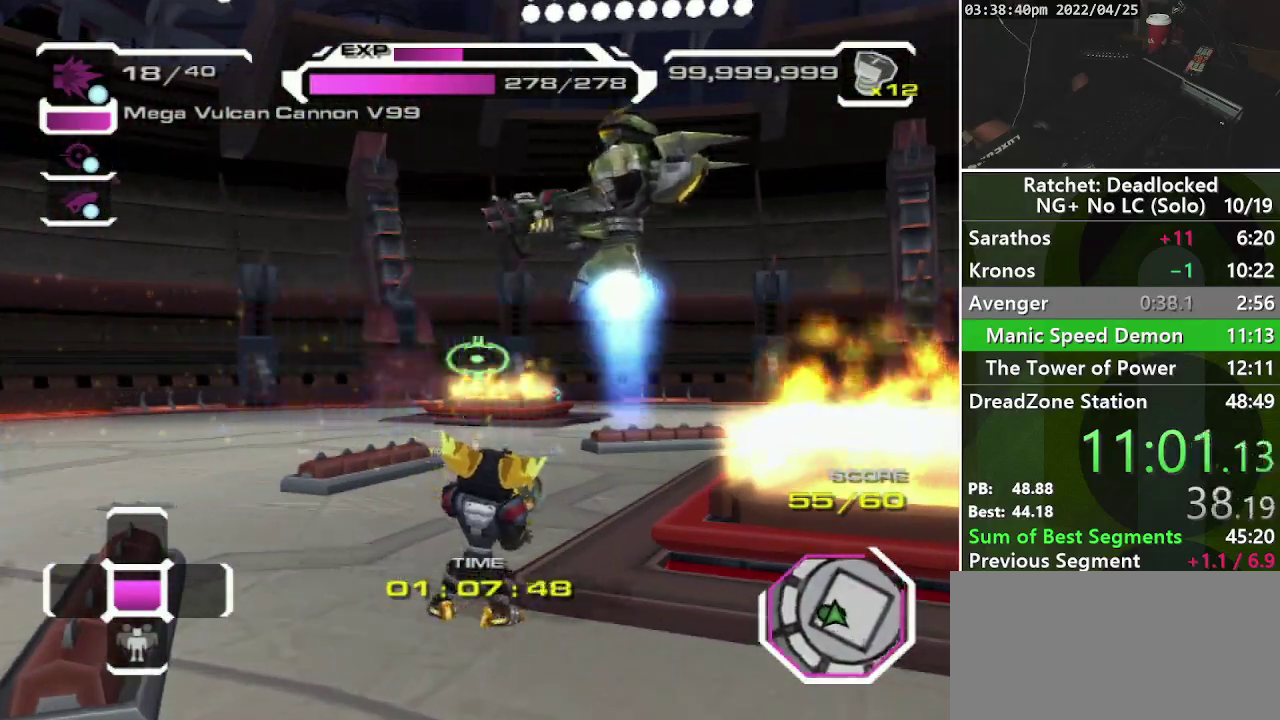
{"buttons": [], "left_stick": "center", "right_stick": "center", "events": [[117, "right_stick", "right"], [233, "right_stick", "center"]]}
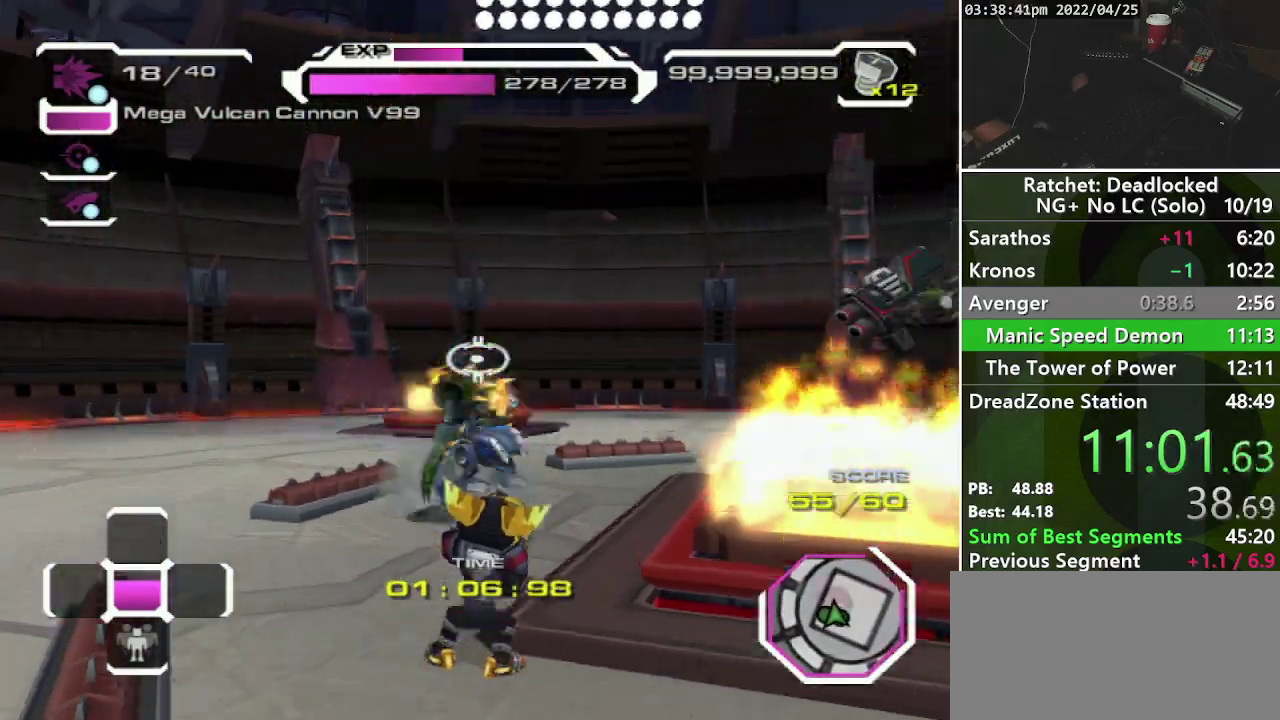
{"buttons": [], "left_stick": "up", "right_stick": "left", "events": [[200, "R1", "down"], [217, "left_stick", "up"], [383, "R1", "up"], [400, "right_stick", "left"]]}
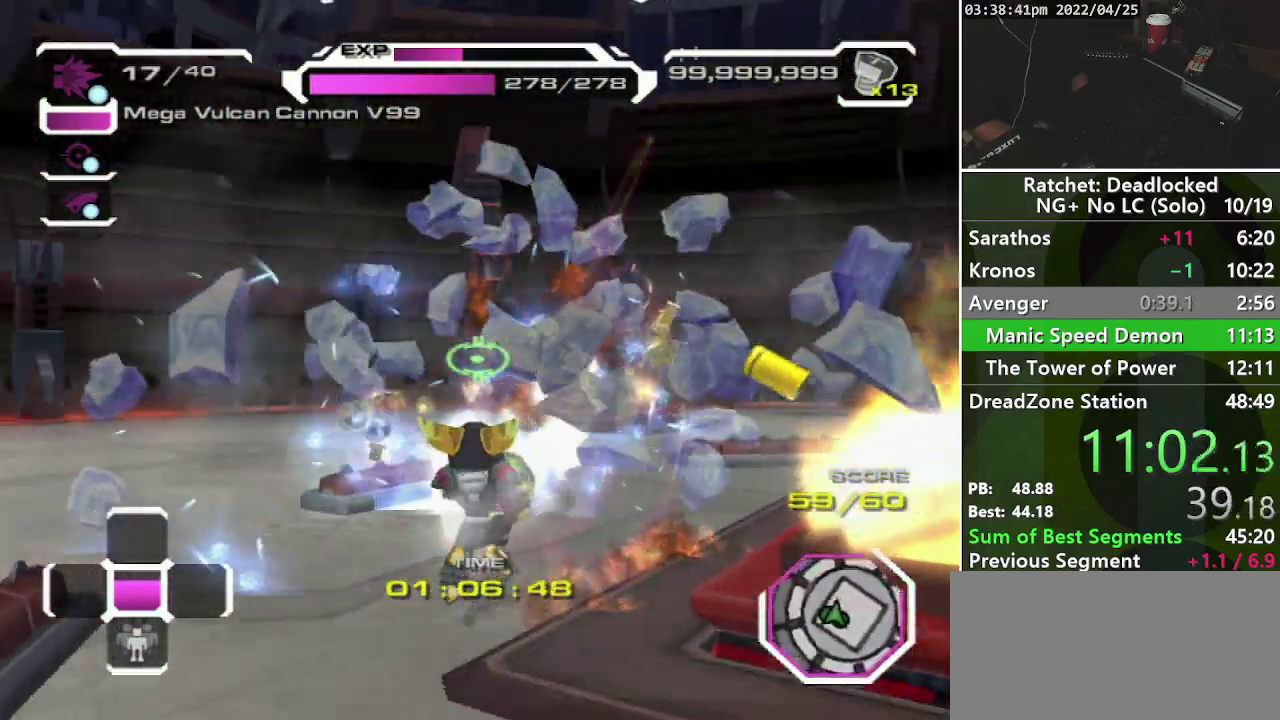
{"buttons": [], "left_stick": "center", "right_stick": "center", "events": [[183, "right_stick", "center"], [367, "left_stick", "center"]]}
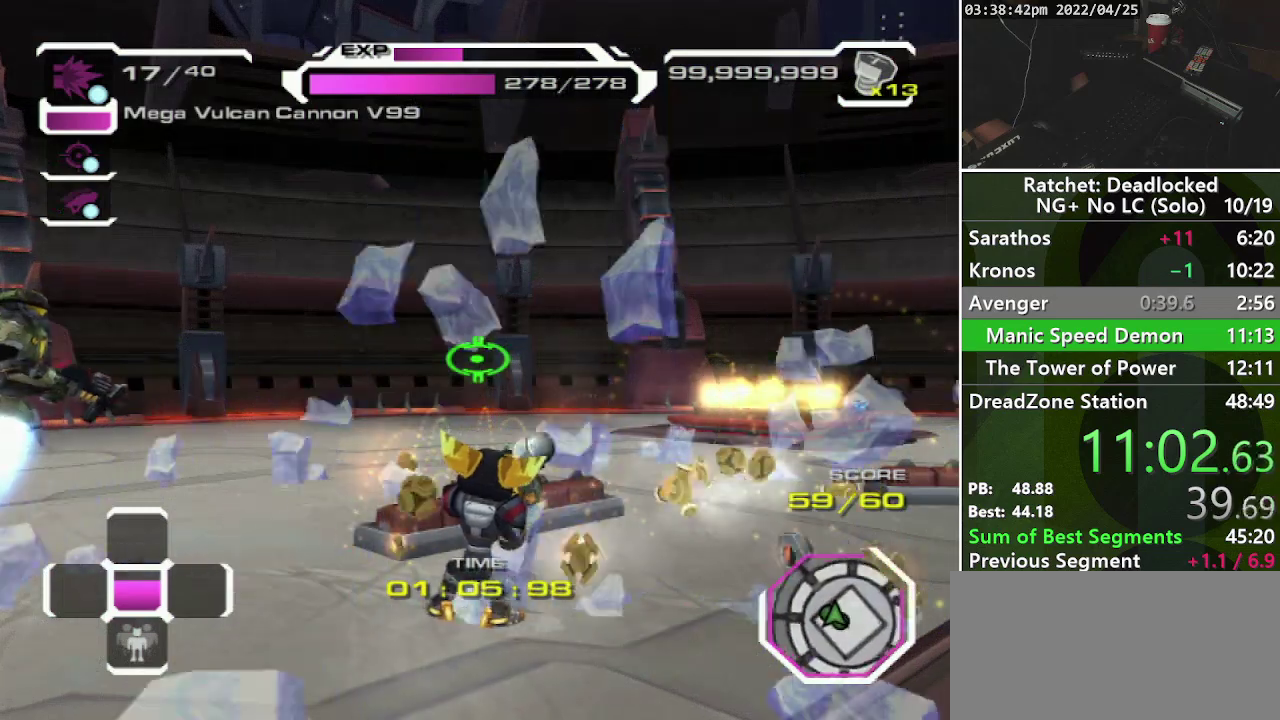
{"buttons": [], "left_stick": "center", "right_stick": "center", "events": [[117, "left_stick", "right"], [217, "left_stick", "up-right"], [333, "left_stick", "center"]]}
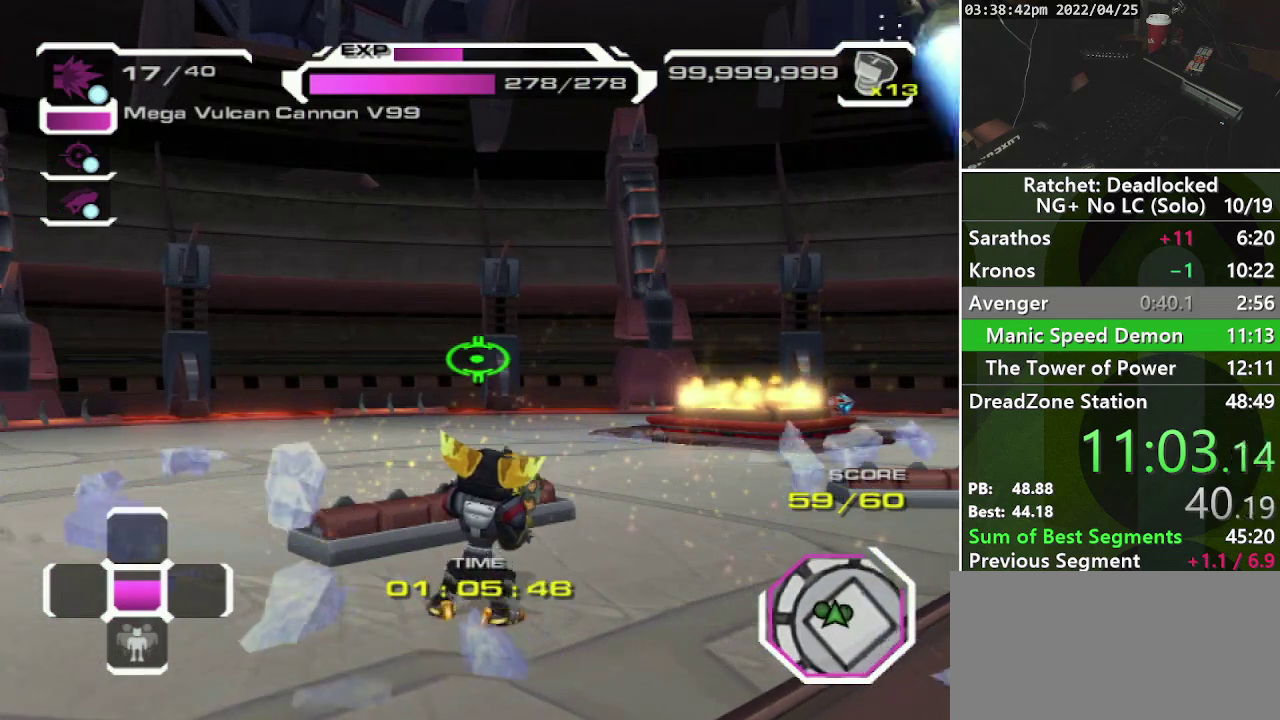
{"buttons": [], "left_stick": "center", "right_stick": "center", "events": []}
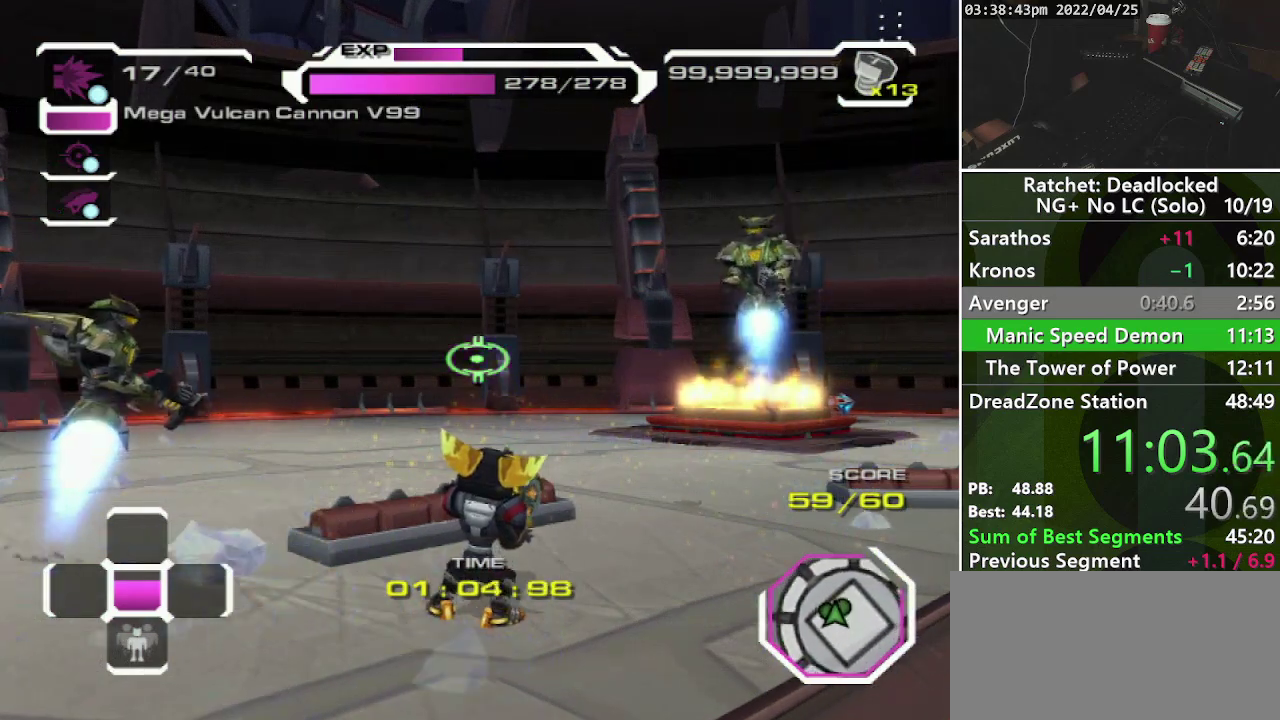
{"buttons": [], "left_stick": "center", "right_stick": "center", "events": [[83, "left_stick", "right"], [267, "left_stick", "center"]]}